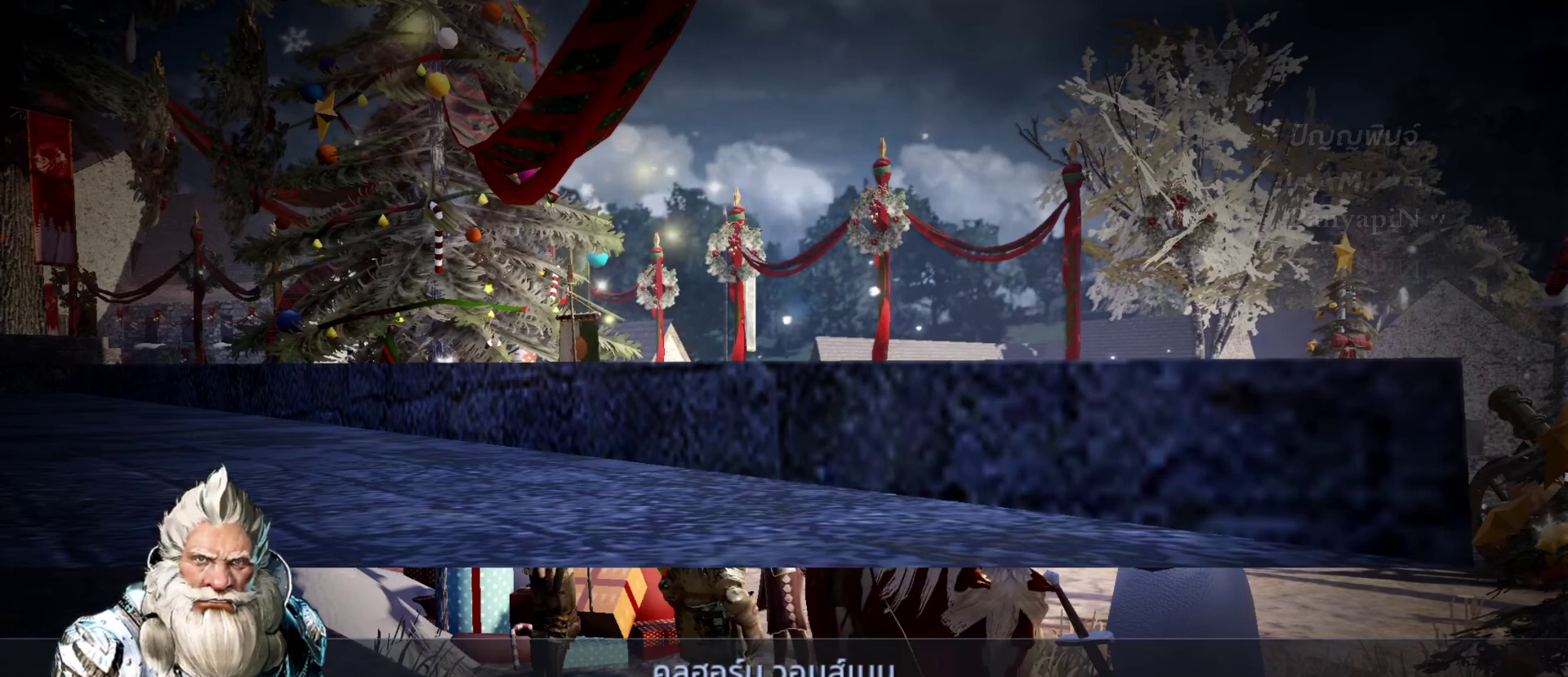
Gameplay with a controller (PlayStation layout); each line is a JSON object with the inputs held at the frame after it (dt_ms = milliseconds from this image to that frame). "events" lists button and stick changes between this image and that frame as [ms after this image, input, new state], when the widget could be followed in between. Not read: DPAD_LEFT L3 R3 START.
{"dt_ms": 500, "buttons": [], "left_stick": "center", "right_stick": "center", "events": [[233, "CROSS", "down"], [367, "CROSS", "up"]]}
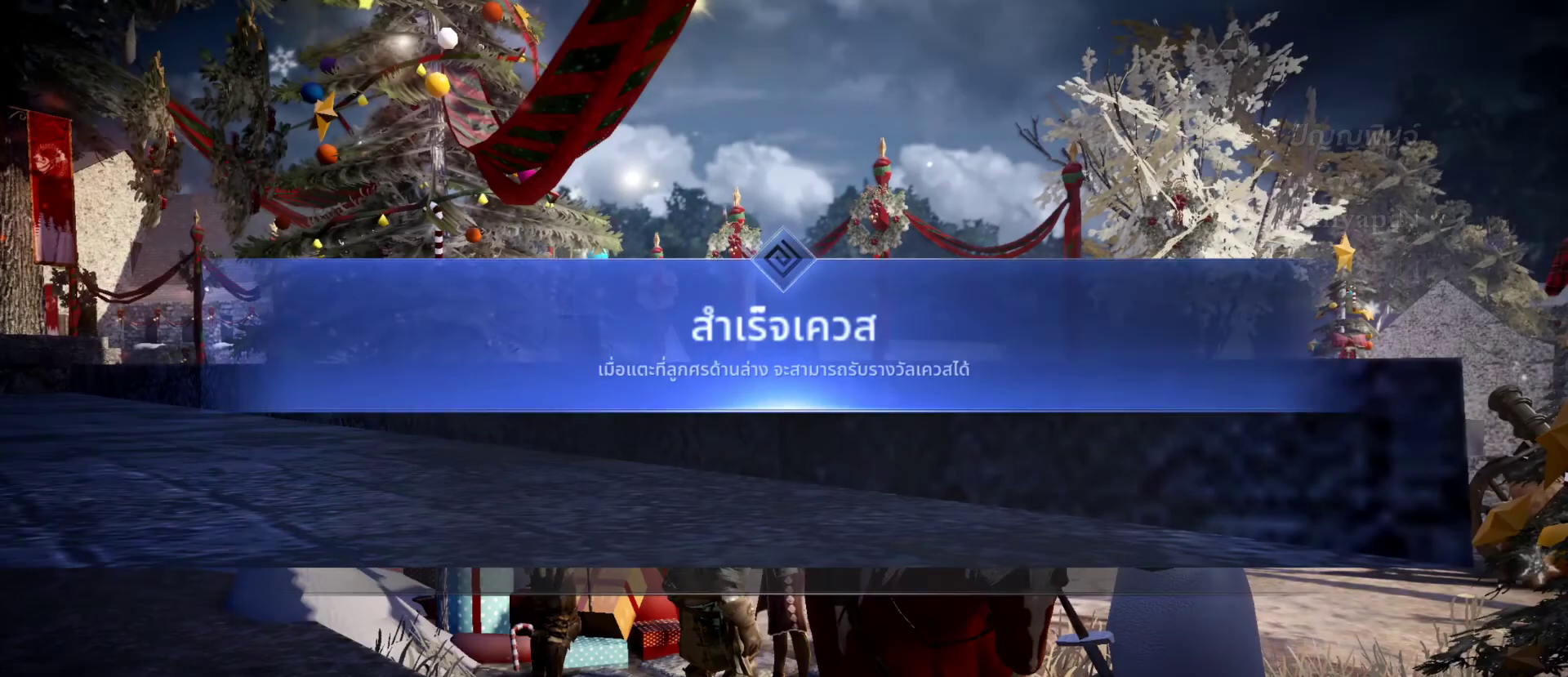
{"dt_ms": 500, "buttons": [], "left_stick": "center", "right_stick": "center", "events": []}
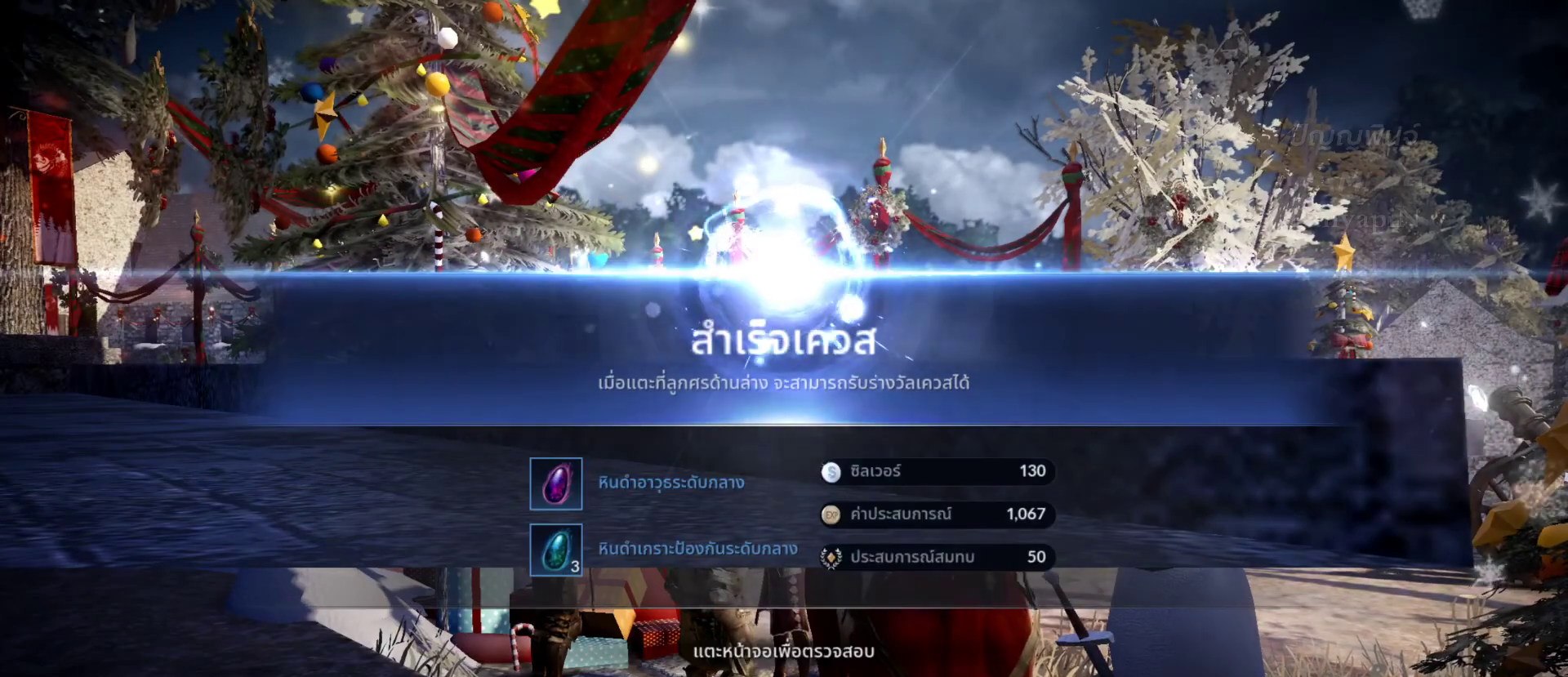
{"dt_ms": 500, "buttons": [], "left_stick": "center", "right_stick": "center", "events": []}
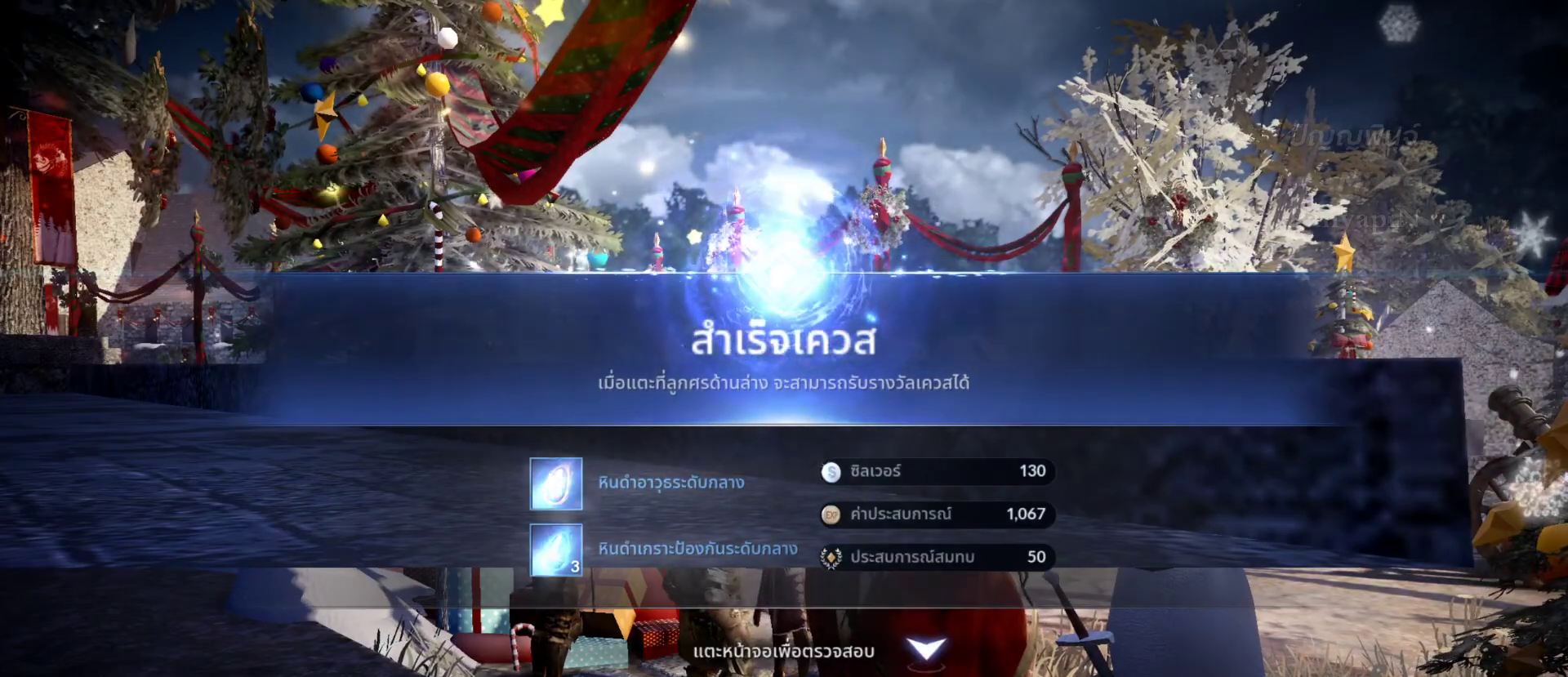
{"dt_ms": 500, "buttons": [], "left_stick": "center", "right_stick": "center", "events": [[50, "CROSS", "down"], [167, "CROSS", "up"]]}
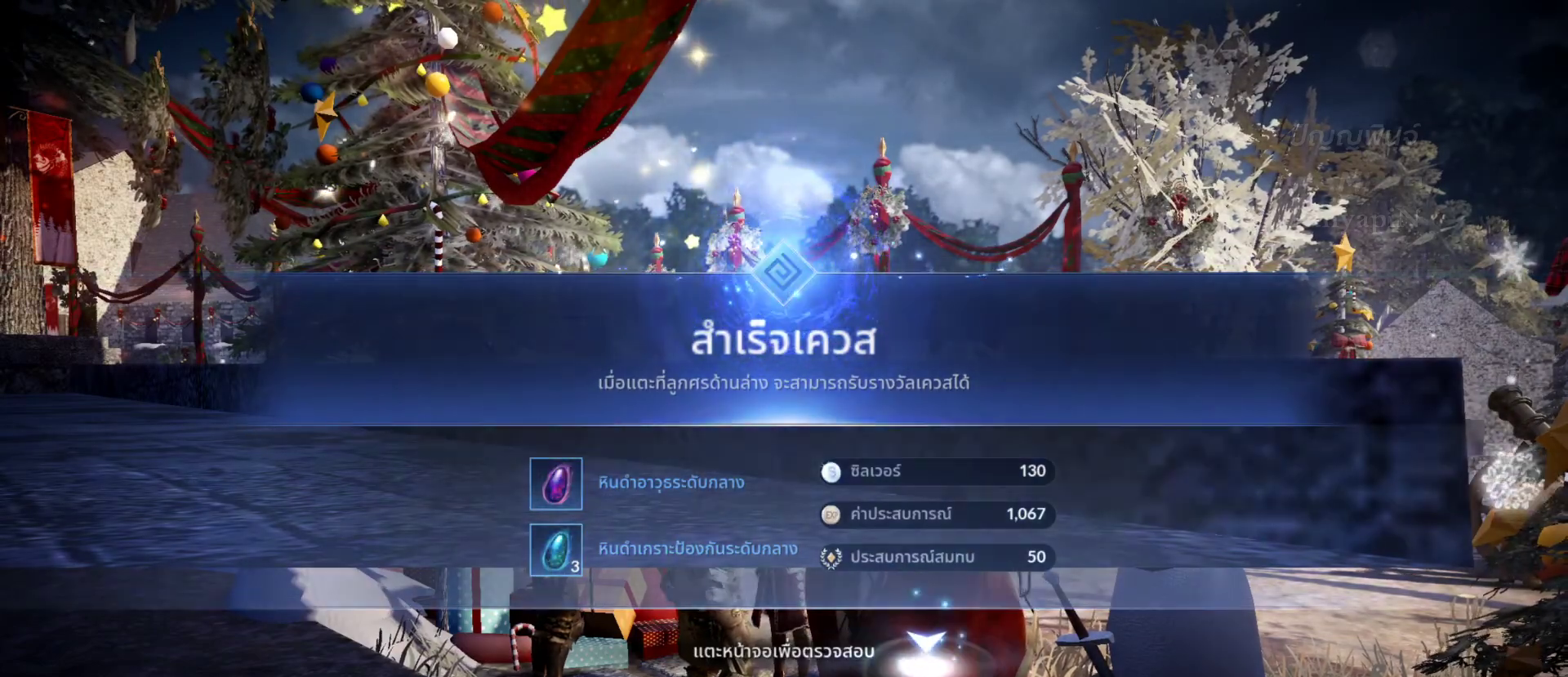
{"dt_ms": 500, "buttons": [], "left_stick": "center", "right_stick": "center", "events": []}
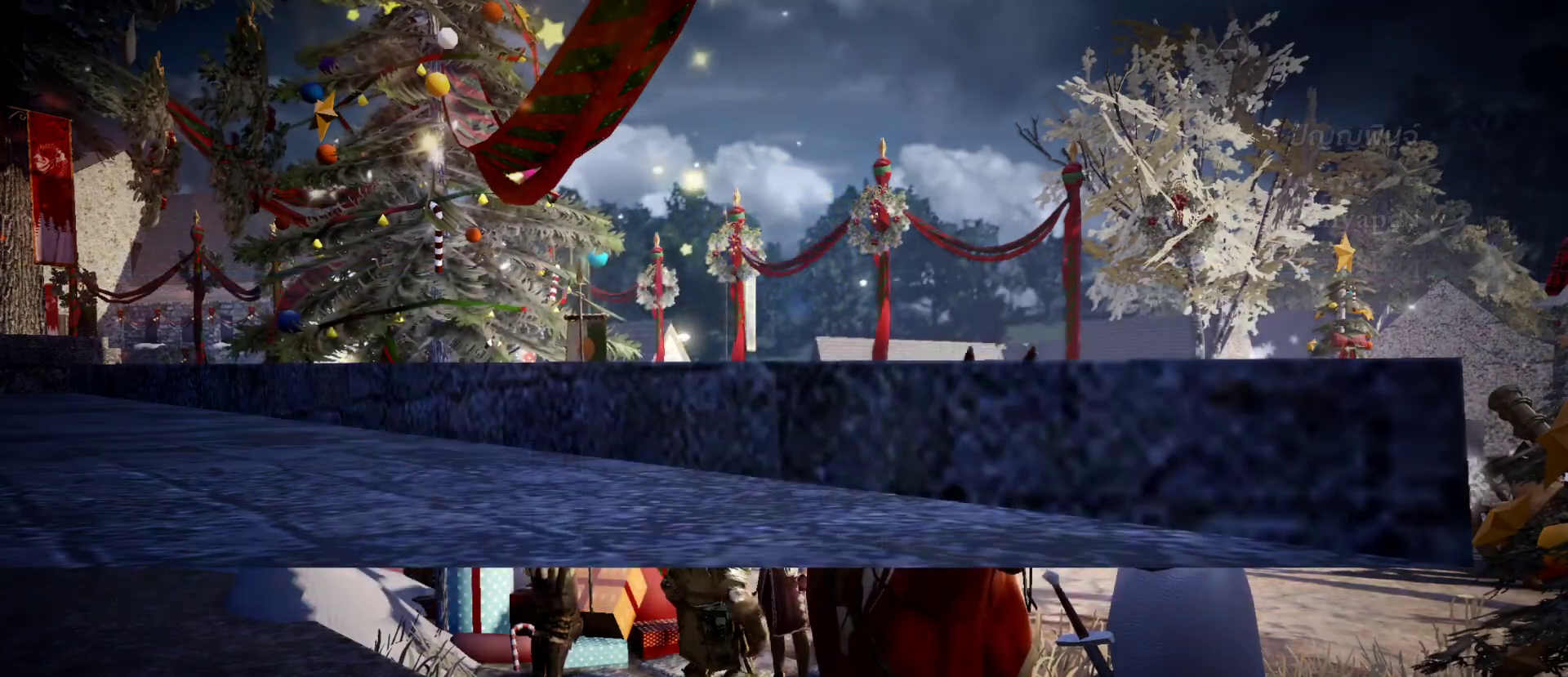
{"dt_ms": 1000, "buttons": [], "left_stick": "center", "right_stick": "center"}